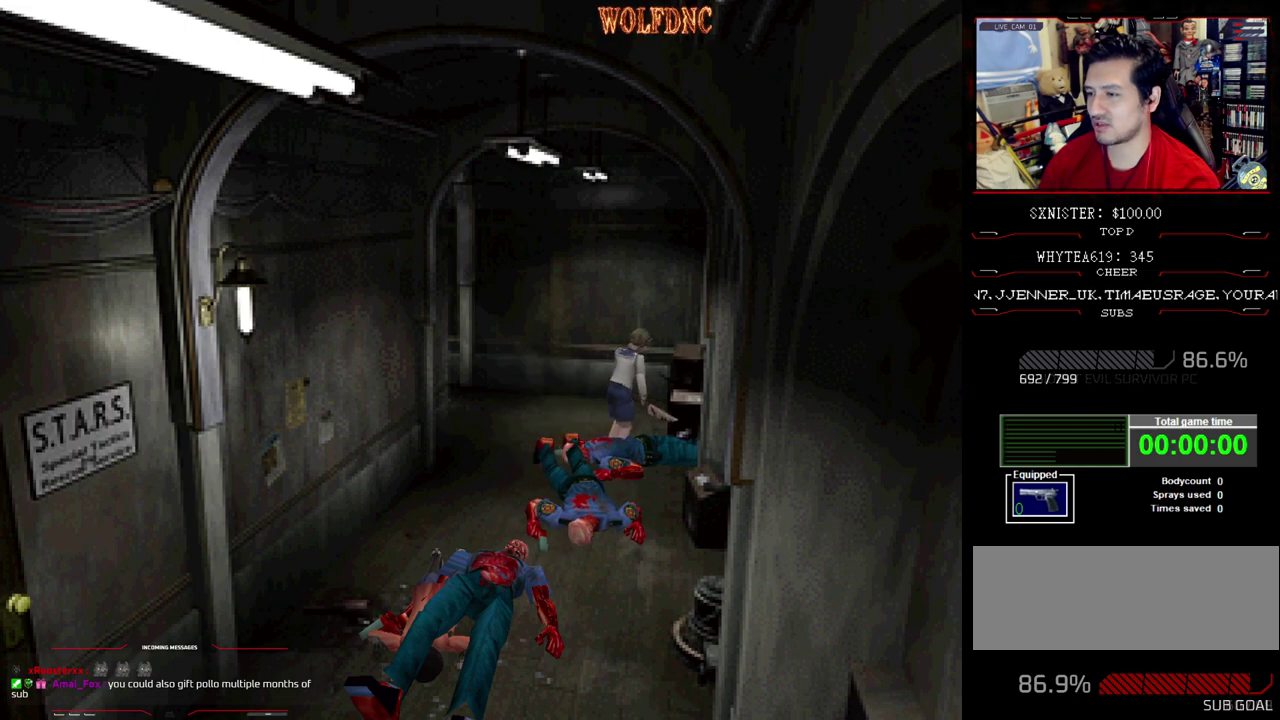
Gameplay with a controller (PlayStation layout); each line is a JSON object with the inputs held at the frame after it. "events" lists button and stick changes between this image and that frame as [ms after this image, input, new state], when the widget could be followed in between. Not read: L3 R3.
{"buttons": ["SQUARE", "DPAD_RIGHT"], "events": [[33, "CROSS", "down"], [217, "CROSS", "up"], [267, "CROSS", "down"], [367, "CROSS", "up"], [417, "CROSS", "down"], [417, "SQUARE", "down"], [500, "CROSS", "up"]]}
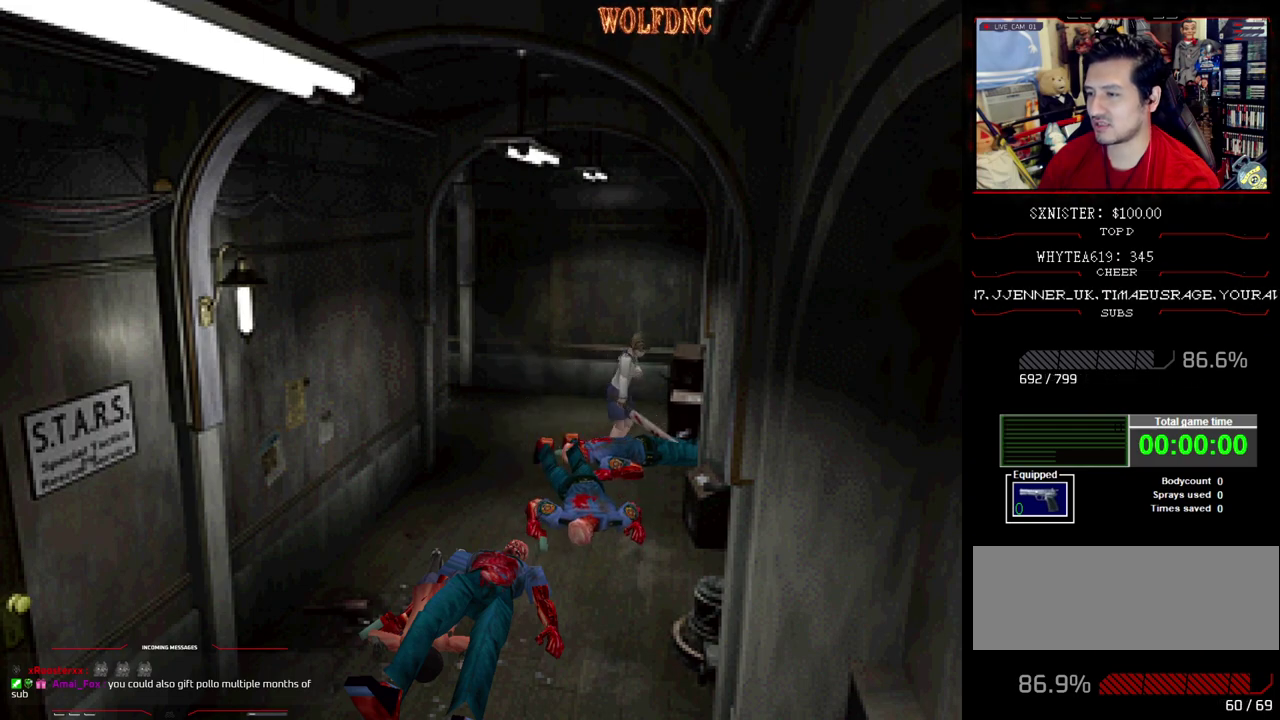
{"buttons": ["SQUARE", "DPAD_UP", "DPAD_RIGHT"], "events": [[100, "SQUARE", "up"], [383, "DPAD_UP", "down"], [467, "SQUARE", "down"]]}
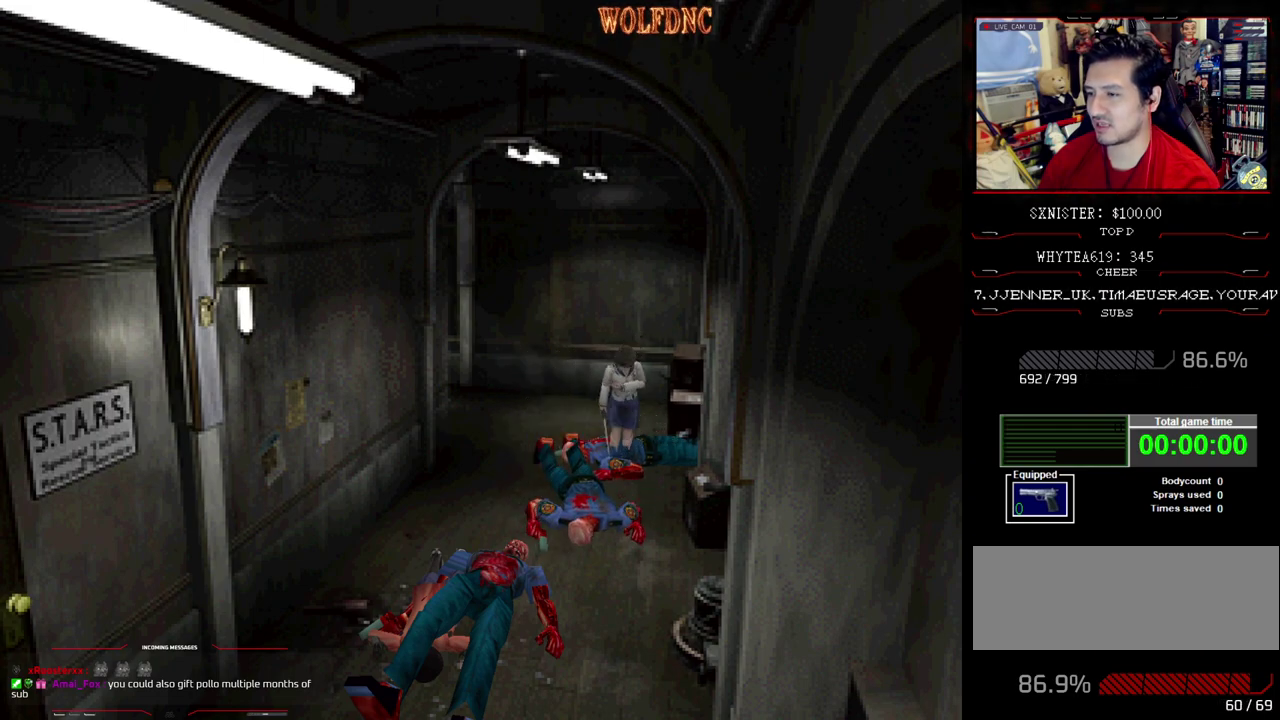
{"buttons": ["DPAD_UP", "DPAD_LEFT"], "events": [[17, "CROSS", "down"], [150, "CROSS", "up"], [150, "SQUARE", "up"], [200, "CROSS", "down"], [300, "CROSS", "up"], [300, "DPAD_RIGHT", "up"], [400, "CROSS", "down"], [400, "DPAD_LEFT", "down"], [483, "CROSS", "up"]]}
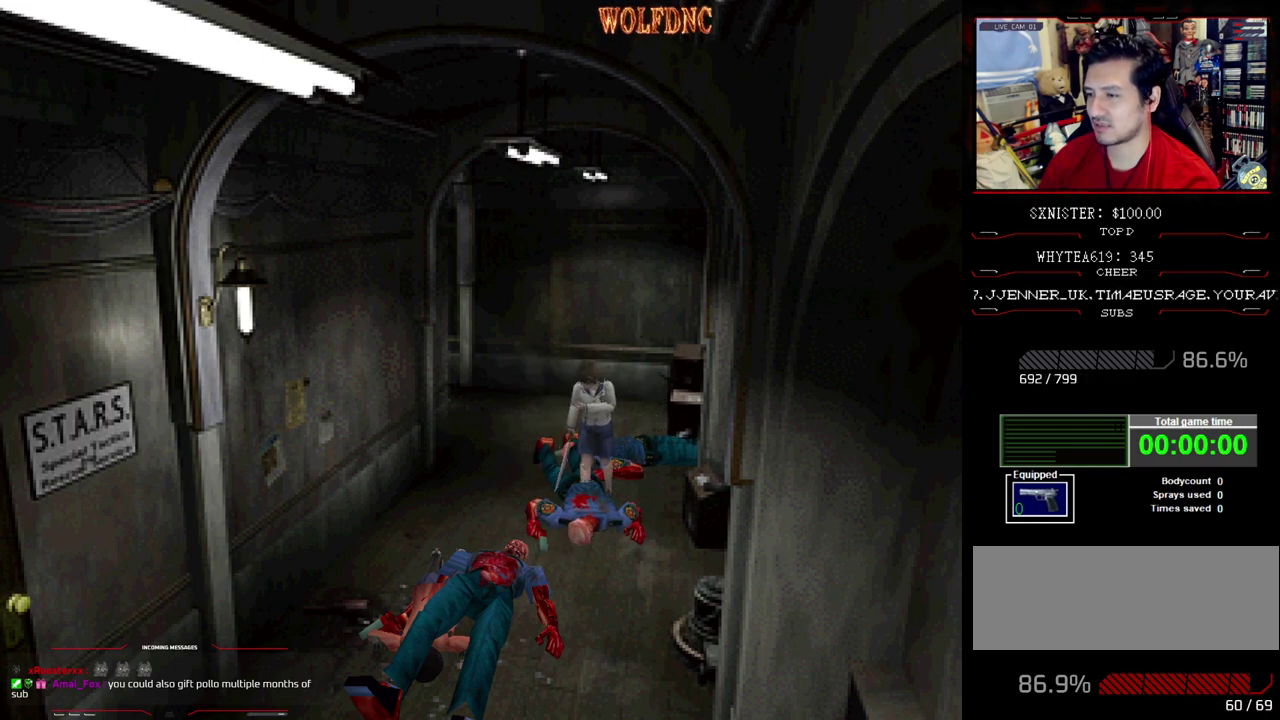
{"buttons": ["CROSS", "SQUARE", "DPAD_UP"], "events": [[33, "CROSS", "down"], [133, "SQUARE", "down"], [167, "DPAD_LEFT", "up"], [267, "DPAD_RIGHT", "down"], [417, "DPAD_RIGHT", "up"]]}
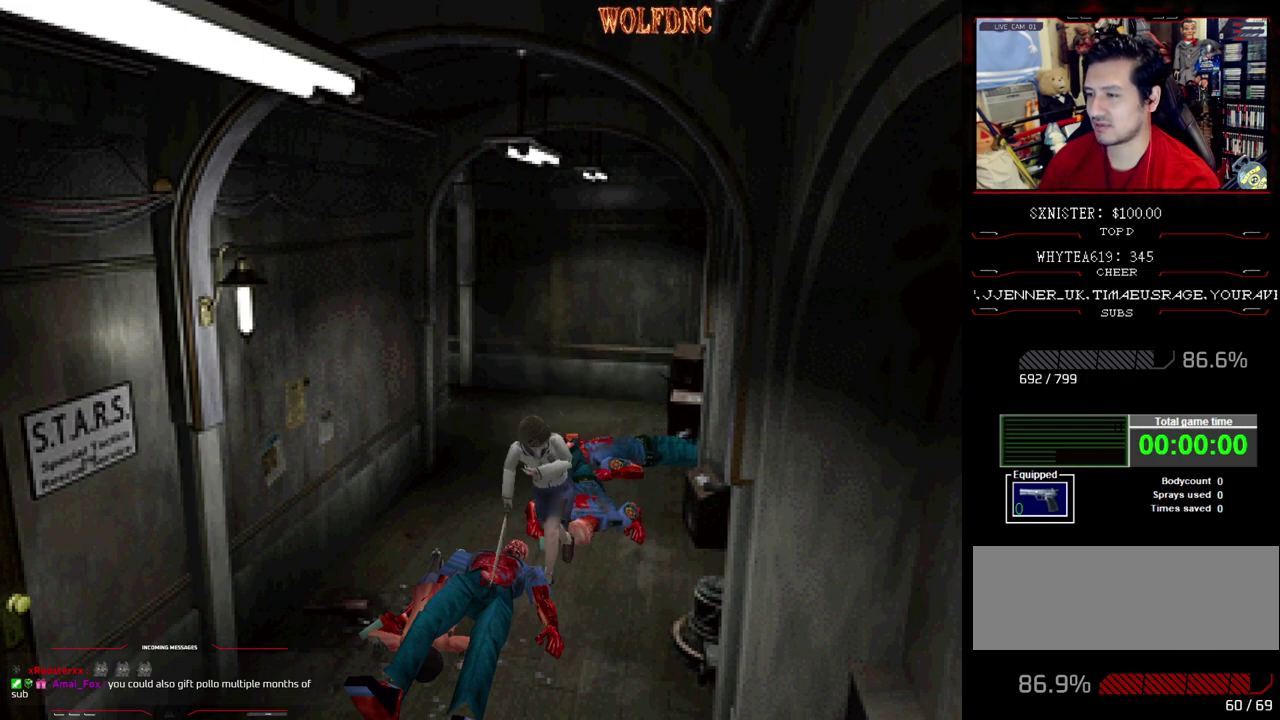
{"buttons": ["CROSS", "SQUARE", "DPAD_UP"], "events": [[183, "DPAD_RIGHT", "down"], [333, "DPAD_RIGHT", "up"]]}
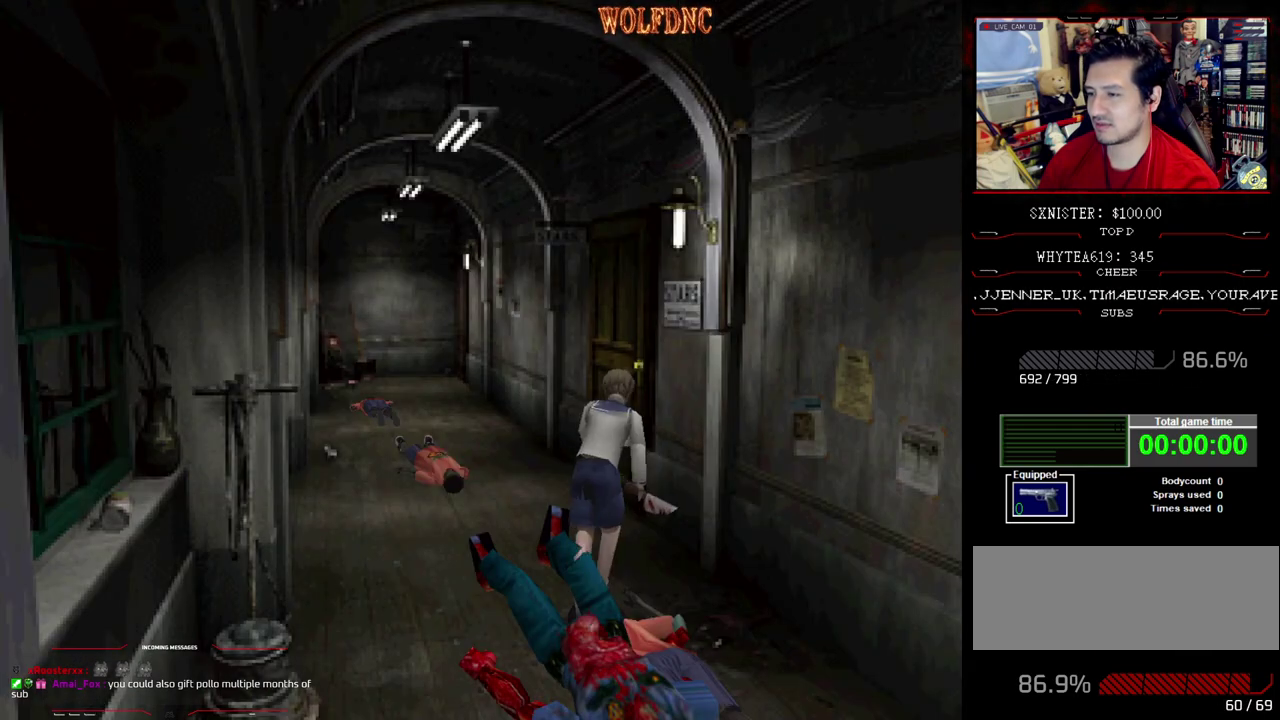
{"buttons": ["CROSS", "SQUARE", "DPAD_UP", "DPAD_RIGHT"], "events": [[117, "CROSS", "up"], [433, "DPAD_RIGHT", "down"], [483, "CROSS", "down"]]}
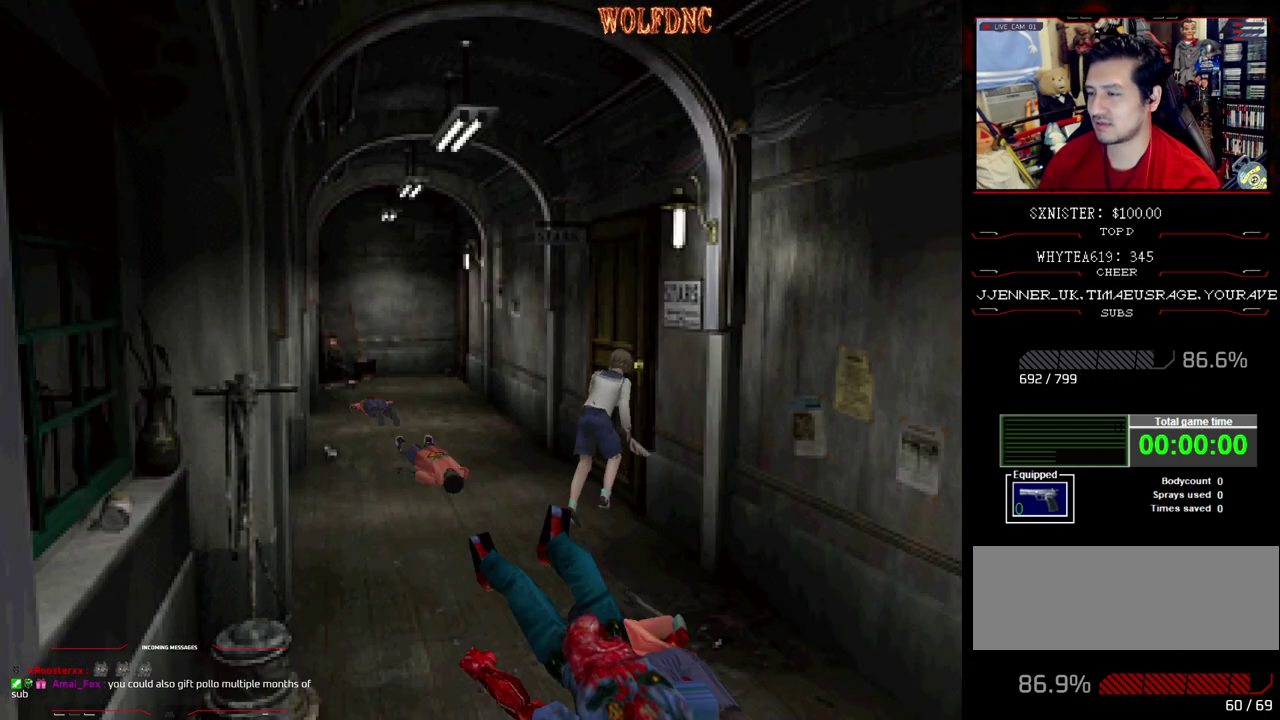
{"buttons": [], "events": [[83, "DPAD_RIGHT", "up"], [133, "CROSS", "up"], [133, "SQUARE", "up"], [267, "DPAD_UP", "up"]]}
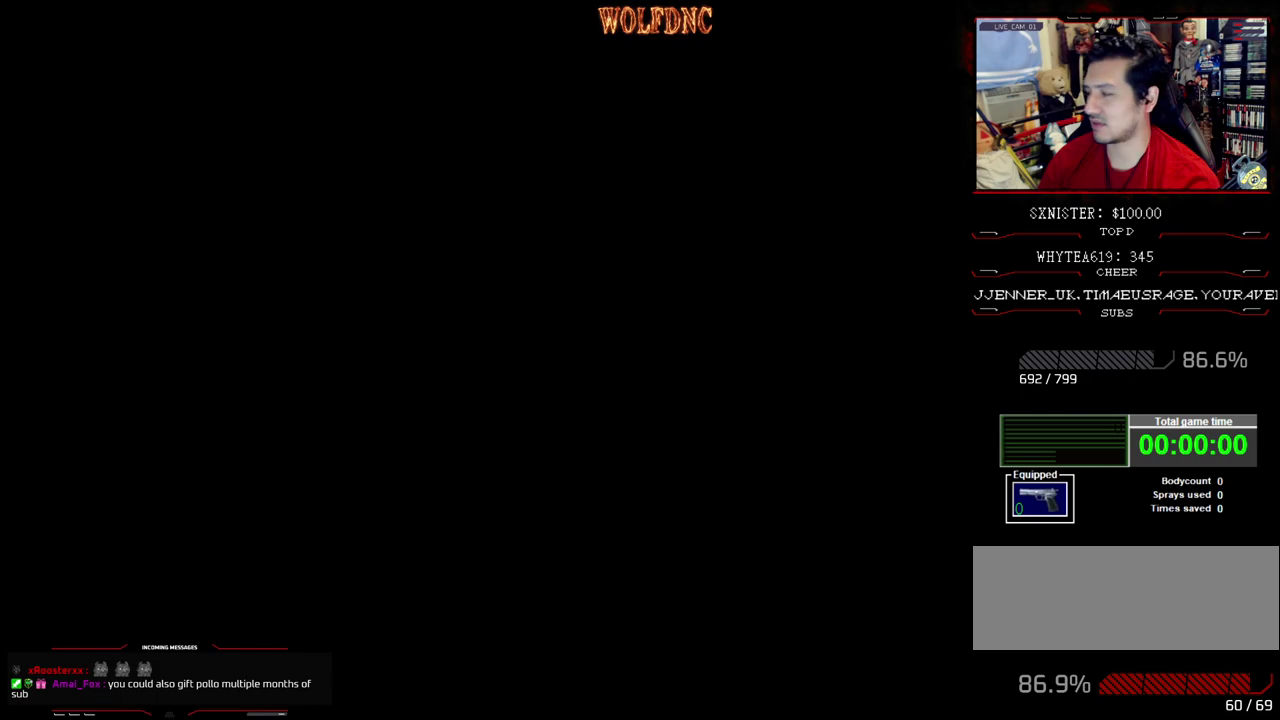
{"buttons": [], "events": []}
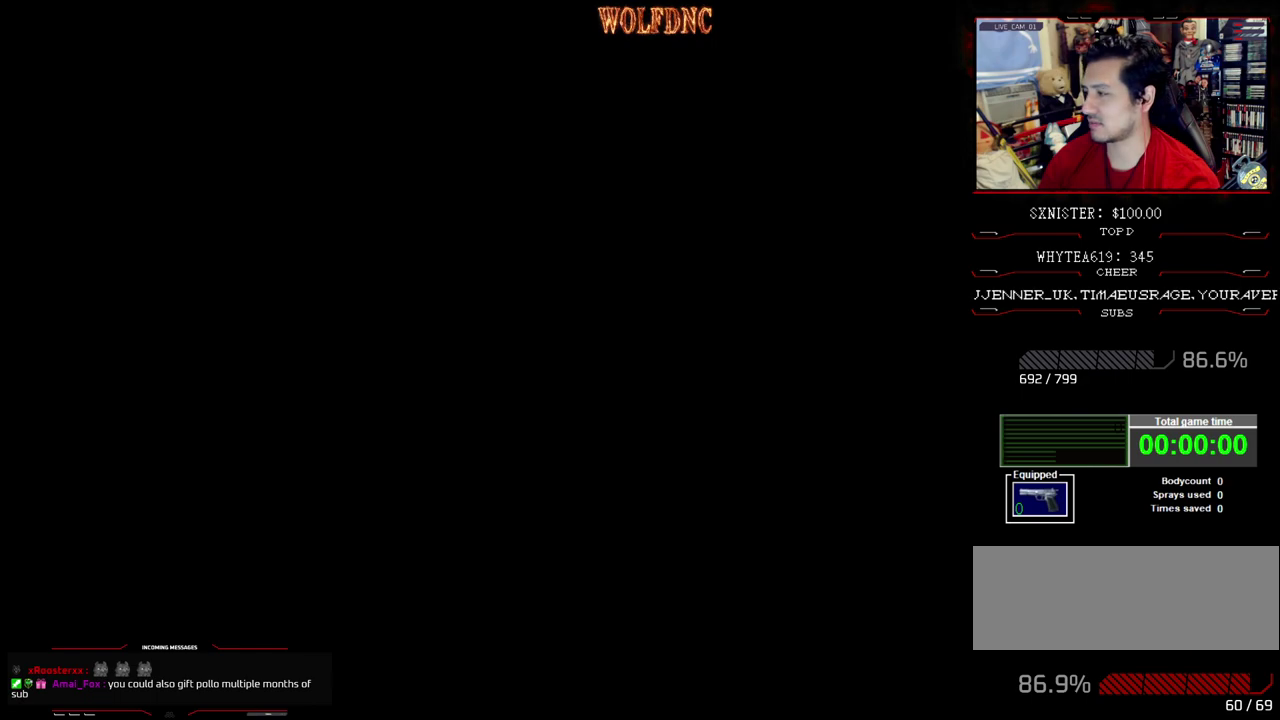
{"buttons": [], "events": []}
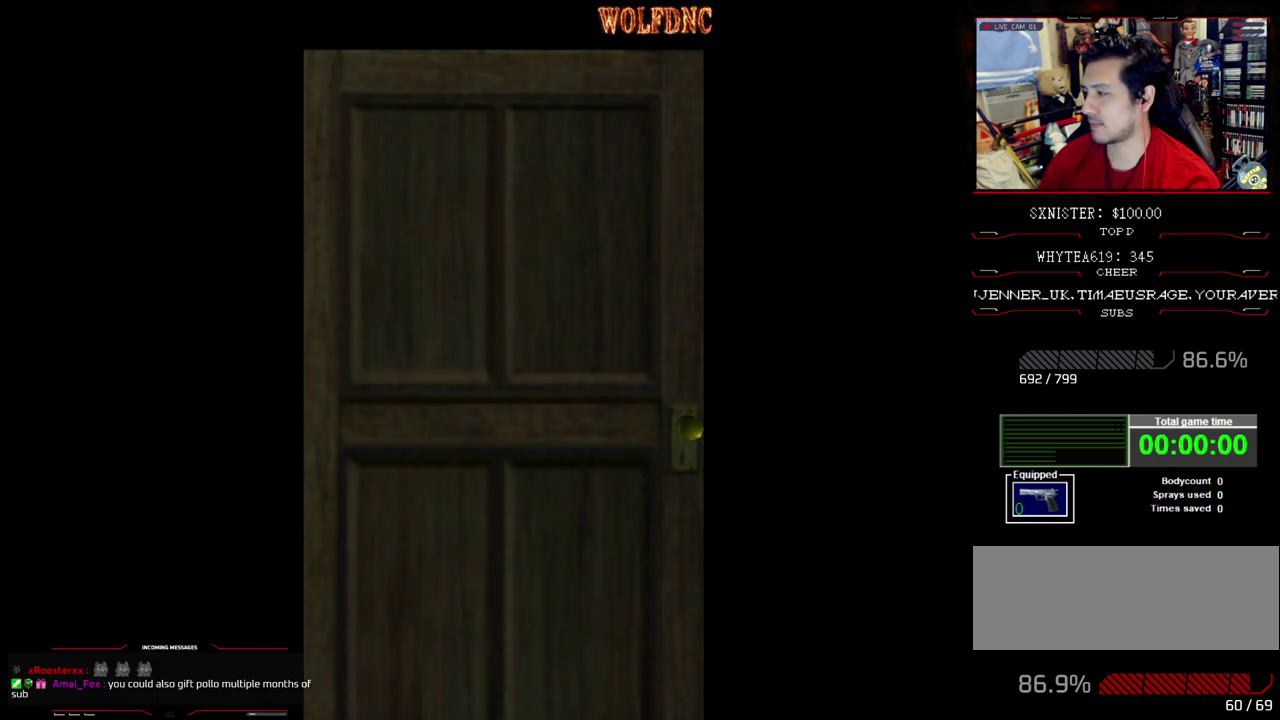
{"buttons": [], "events": []}
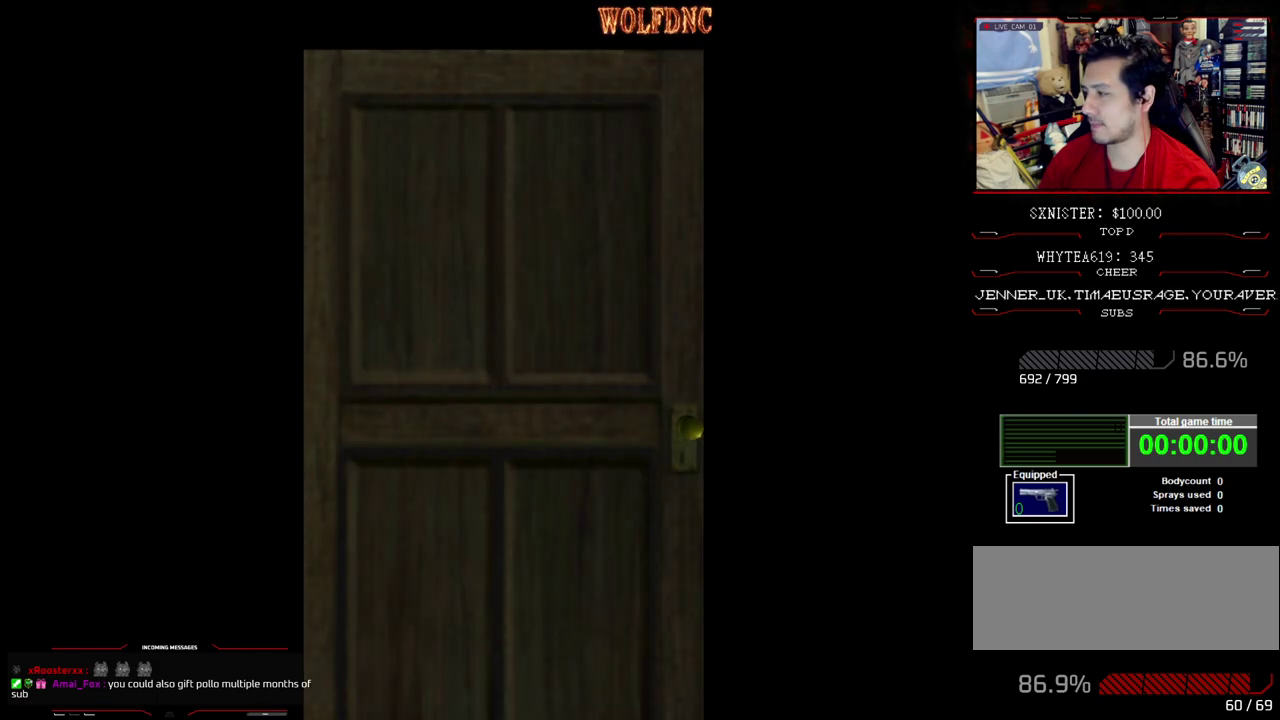
{"buttons": [], "events": []}
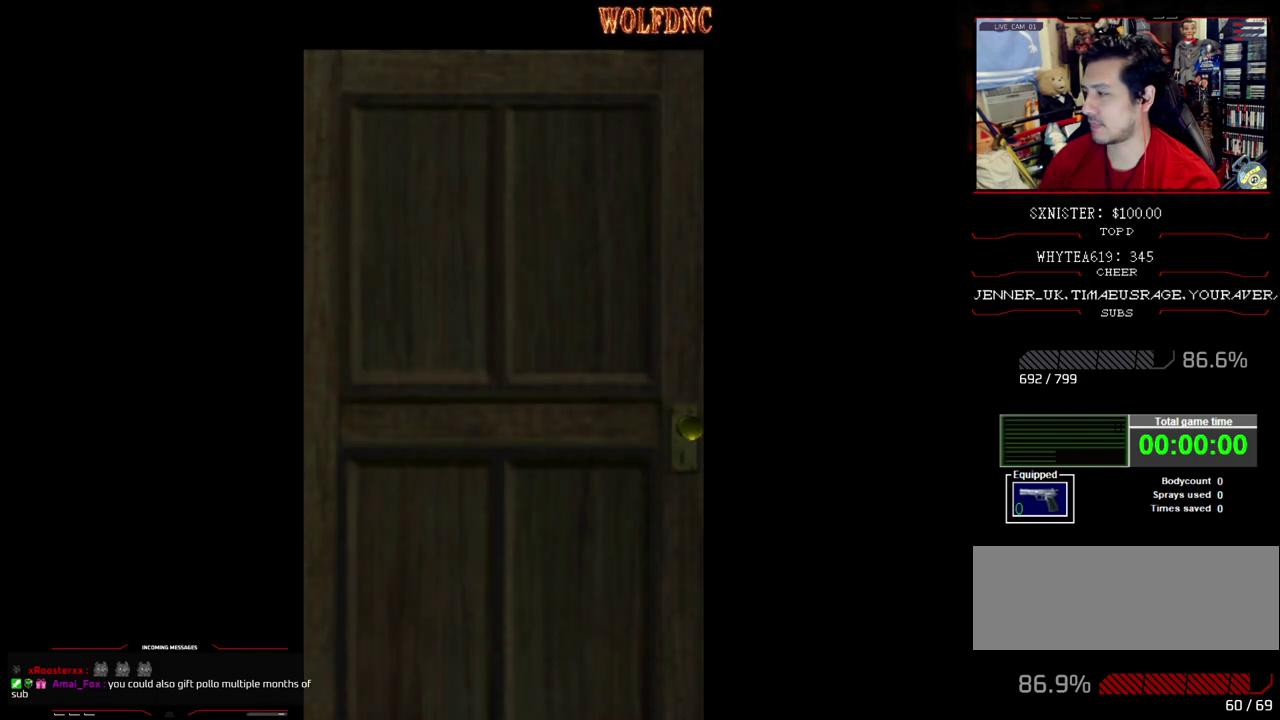
{"buttons": [], "events": [[300, "SELECT", "down"], [350, "SELECT", "up"]]}
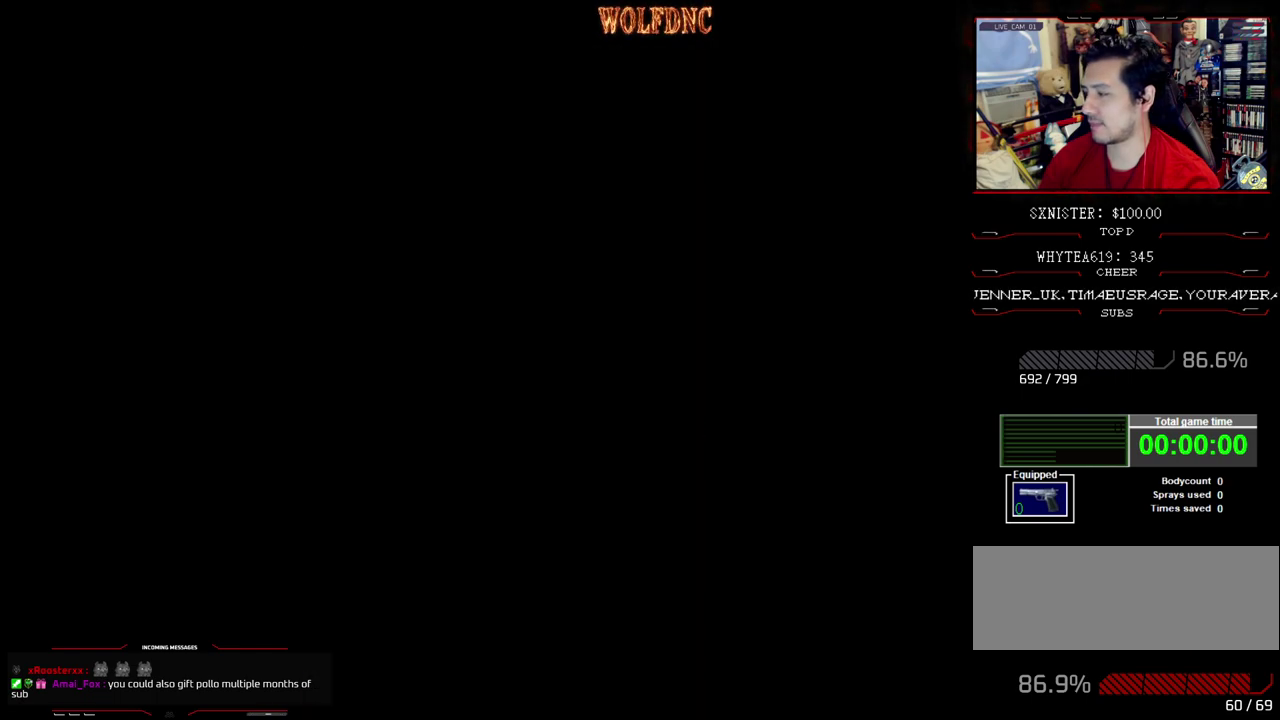
{"buttons": [], "events": [[167, "CIRCLE", "down"], [317, "CIRCLE", "up"]]}
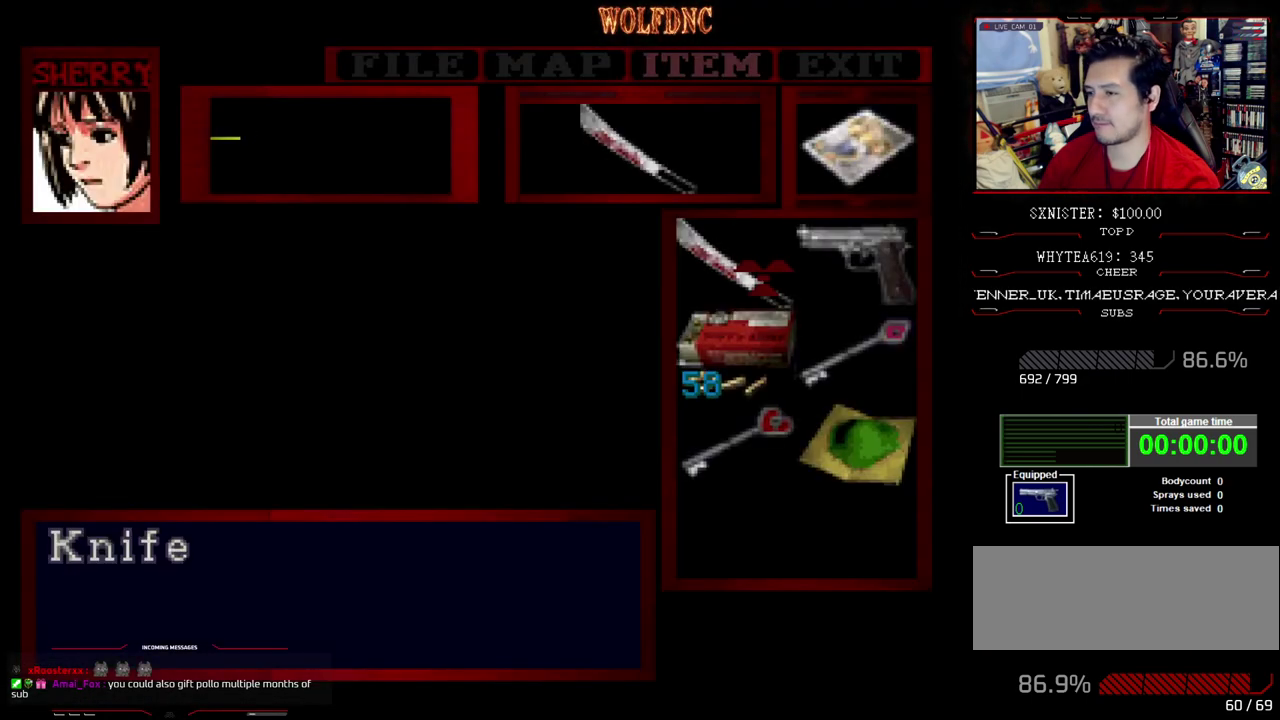
{"buttons": ["DPAD_LEFT"], "events": [[383, "CIRCLE", "down"], [383, "DPAD_LEFT", "down"], [467, "CIRCLE", "up"]]}
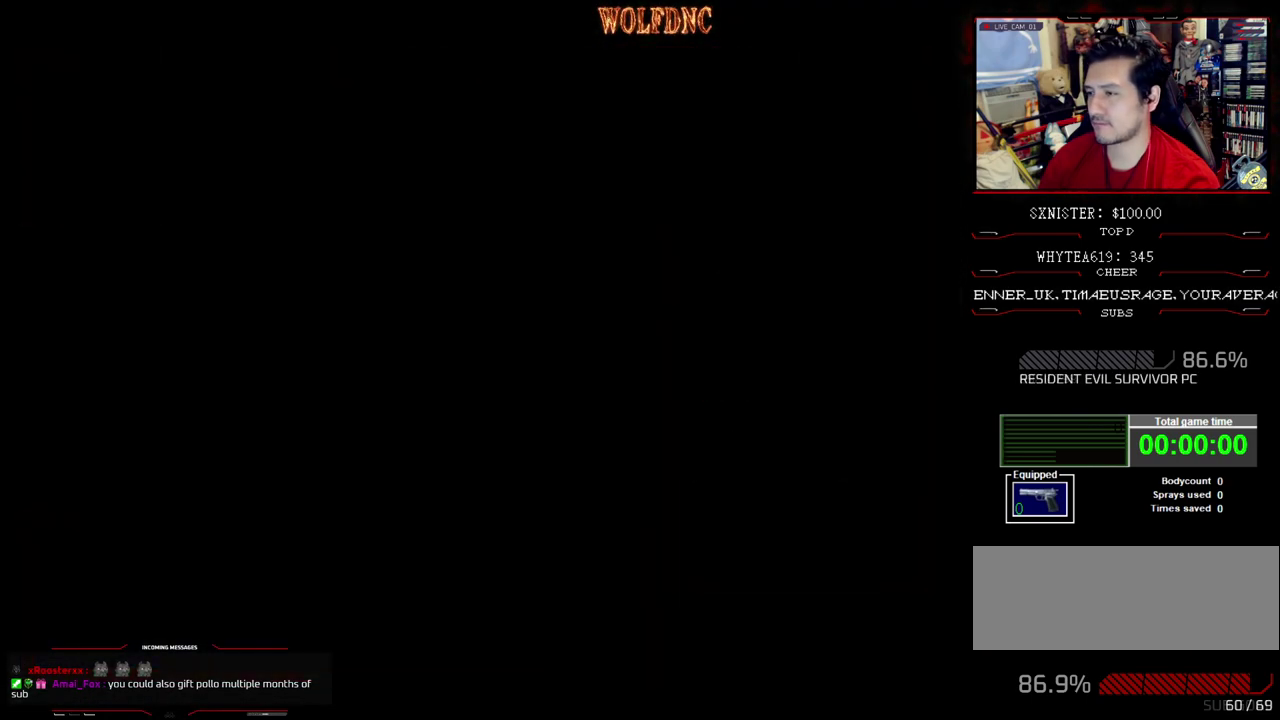
{"buttons": ["DPAD_LEFT"], "events": []}
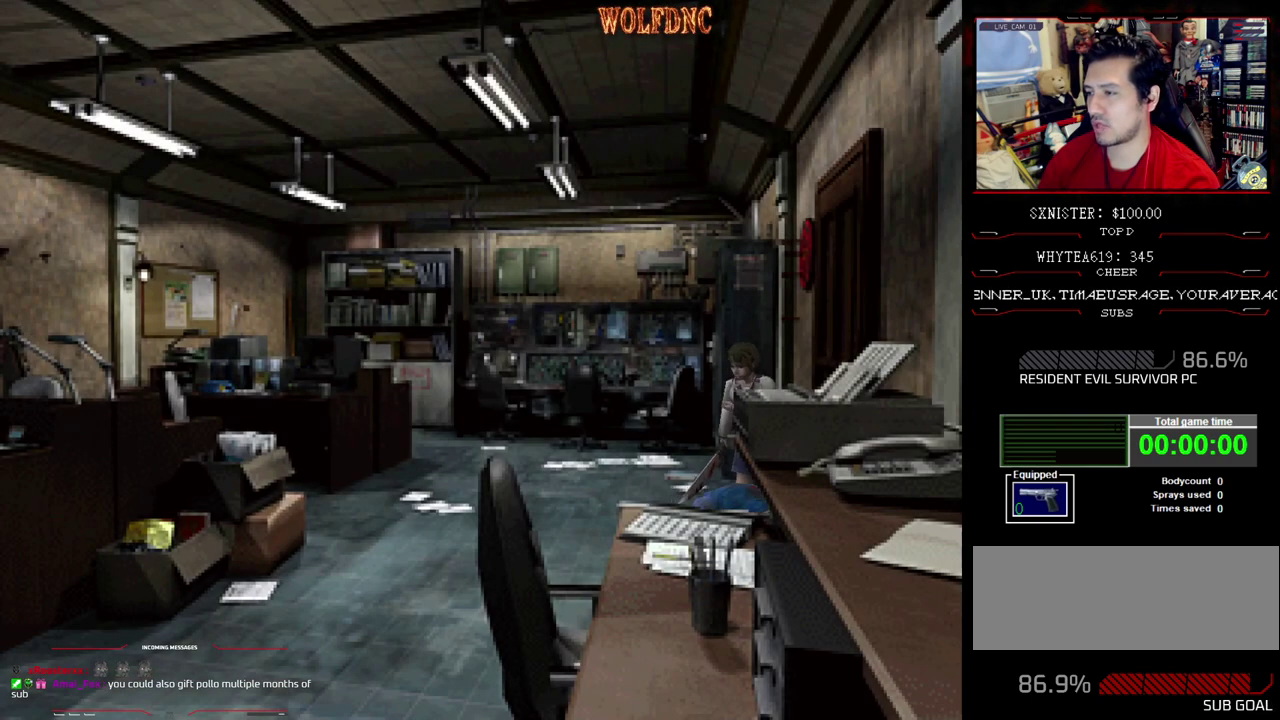
{"buttons": ["CROSS", "SQUARE", "DPAD_UP", "DPAD_RIGHT"], "events": [[33, "SQUARE", "down"], [133, "DPAD_UP", "down"], [400, "DPAD_LEFT", "up"], [450, "CROSS", "down"], [500, "DPAD_RIGHT", "down"]]}
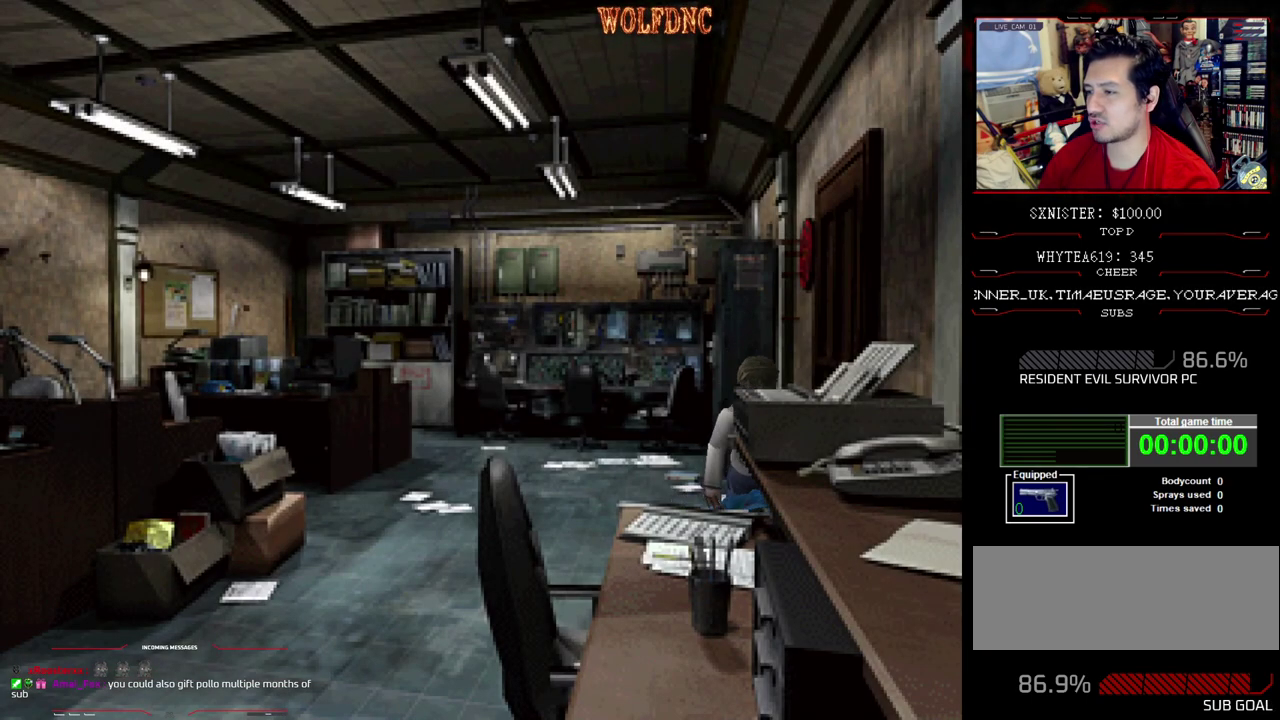
{"buttons": ["SQUARE", "DPAD_UP", "DPAD_RIGHT"], "events": [[100, "CROSS", "up"], [150, "CROSS", "down"], [283, "CROSS", "up"]]}
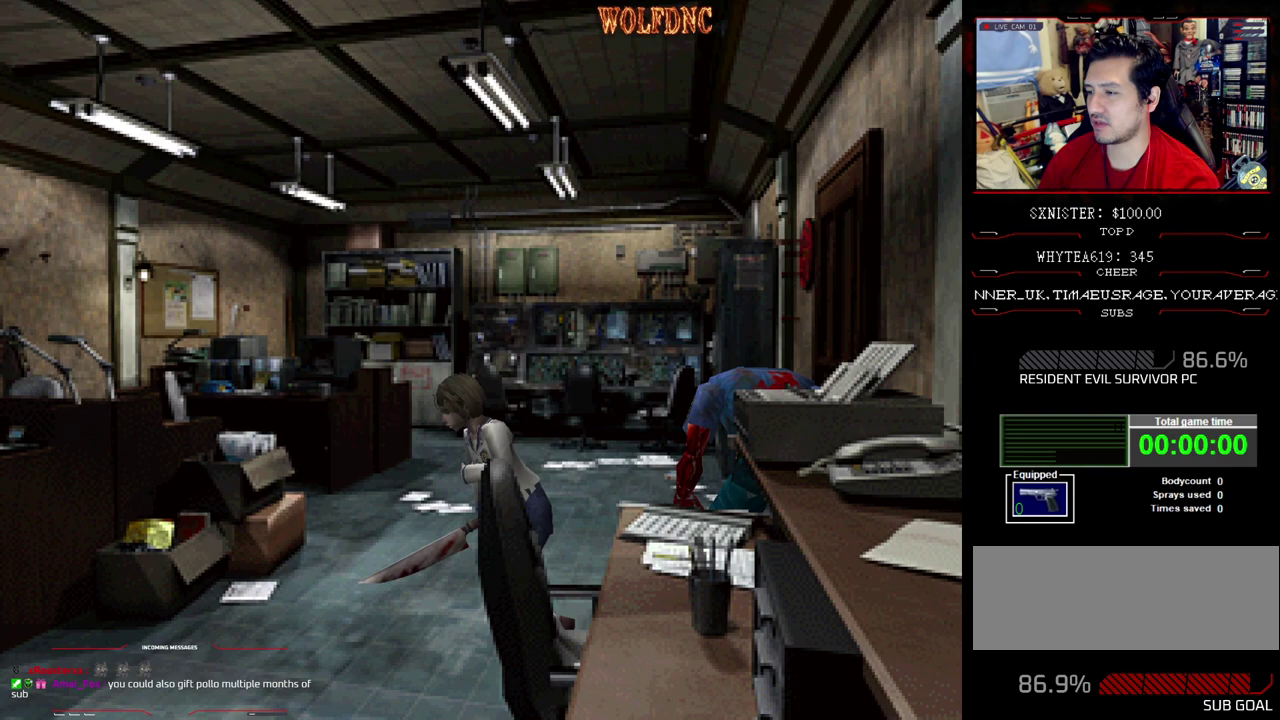
{"buttons": ["DPAD_RIGHT"], "events": [[67, "DPAD_UP", "up"], [67, "SQUARE", "up"]]}
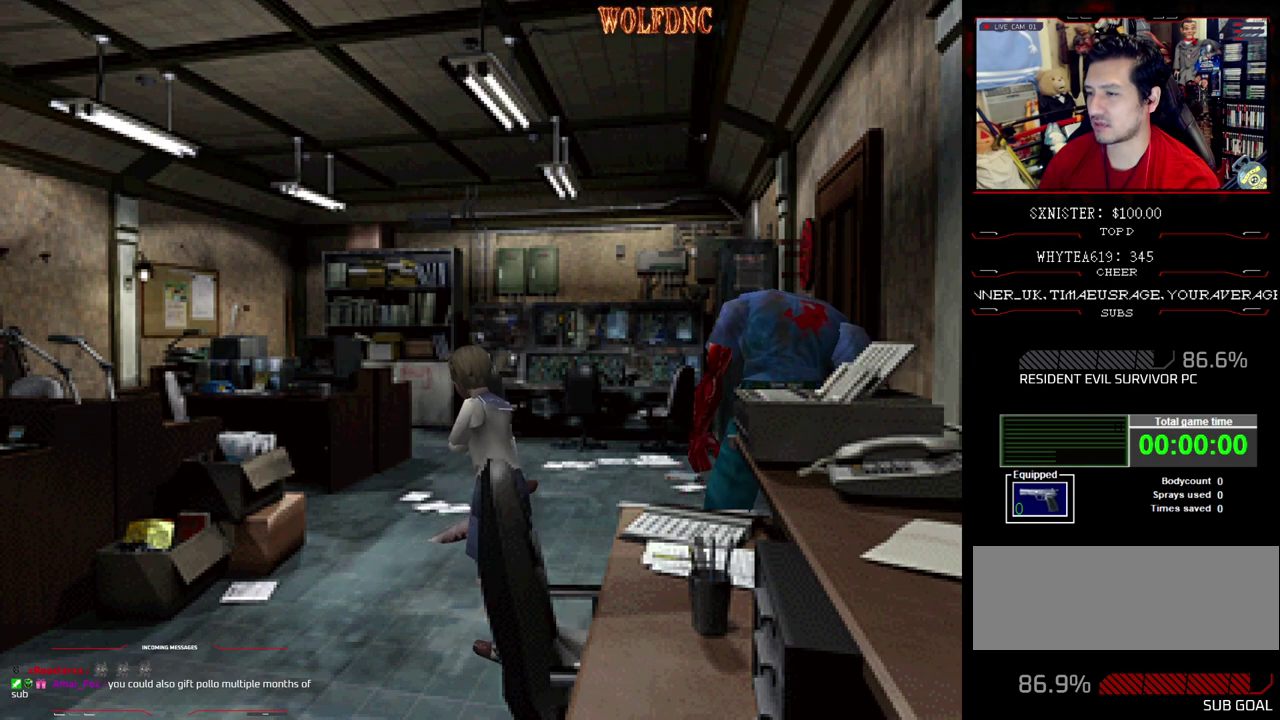
{"buttons": ["DPAD_RIGHT"], "events": [[33, "DPAD_UP", "down"], [33, "SQUARE", "down"], [450, "SQUARE", "up"], [500, "DPAD_UP", "up"]]}
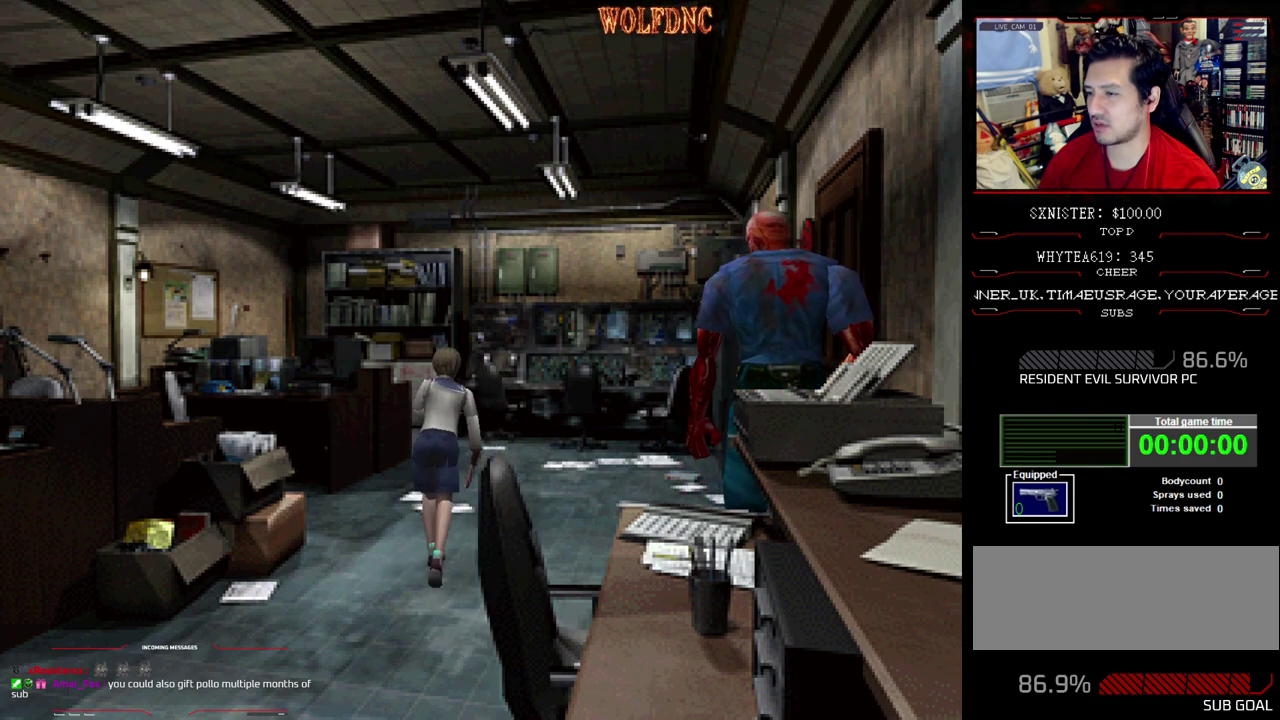
{"buttons": ["DPAD_RIGHT"], "events": []}
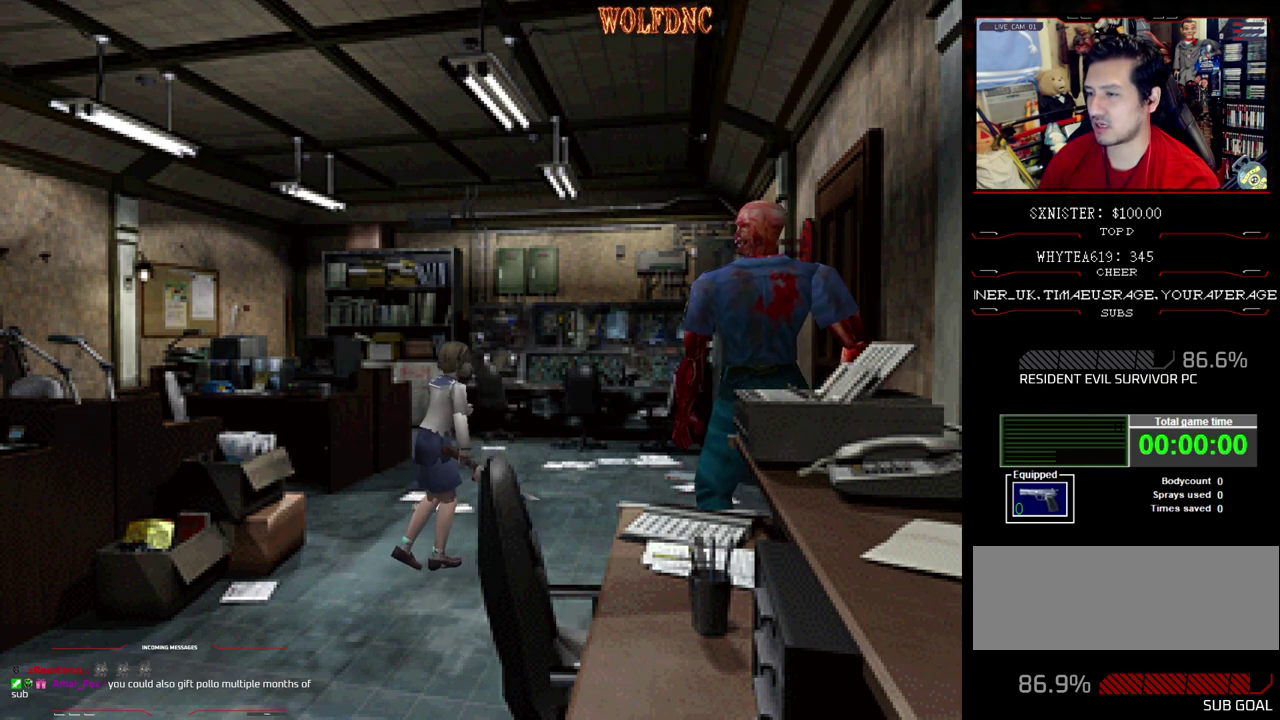
{"buttons": ["CROSS", "R1", "DPAD_DOWN"], "events": [[167, "DPAD_DOWN", "down"], [200, "R1", "down"], [250, "DPAD_RIGHT", "up"], [300, "CROSS", "down"]]}
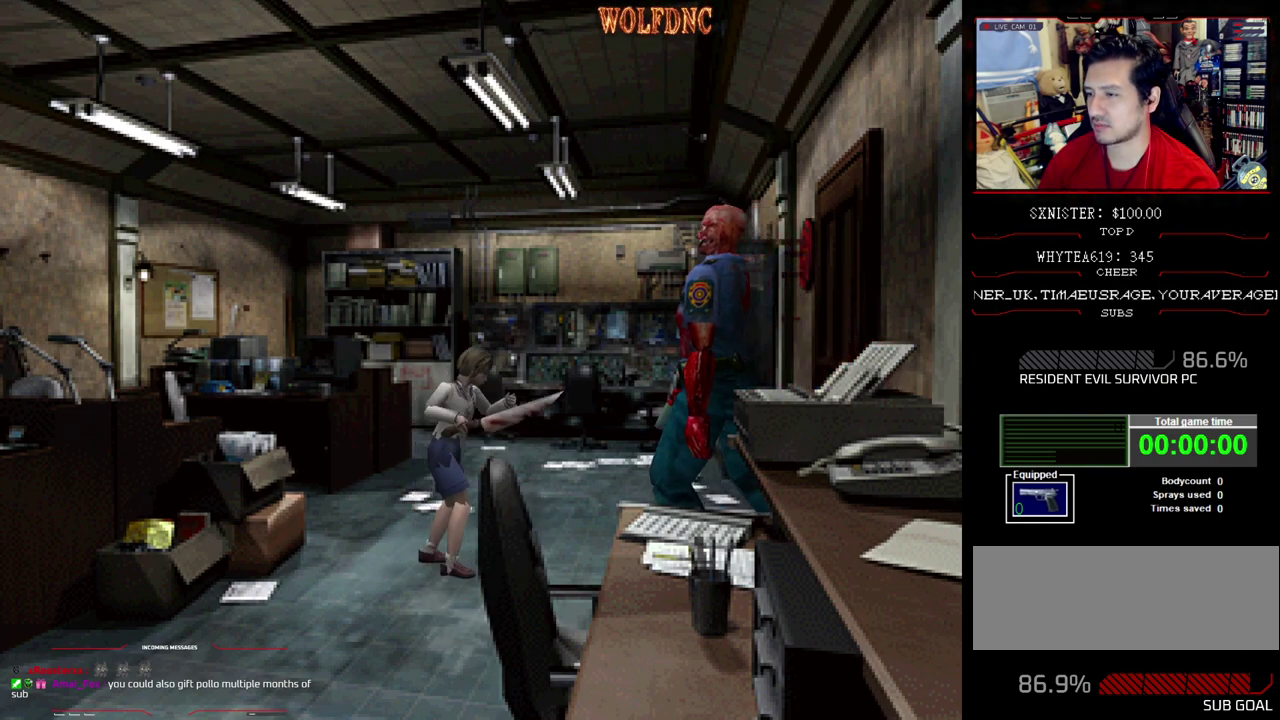
{"buttons": ["CROSS", "R1", "DPAD_DOWN"], "events": []}
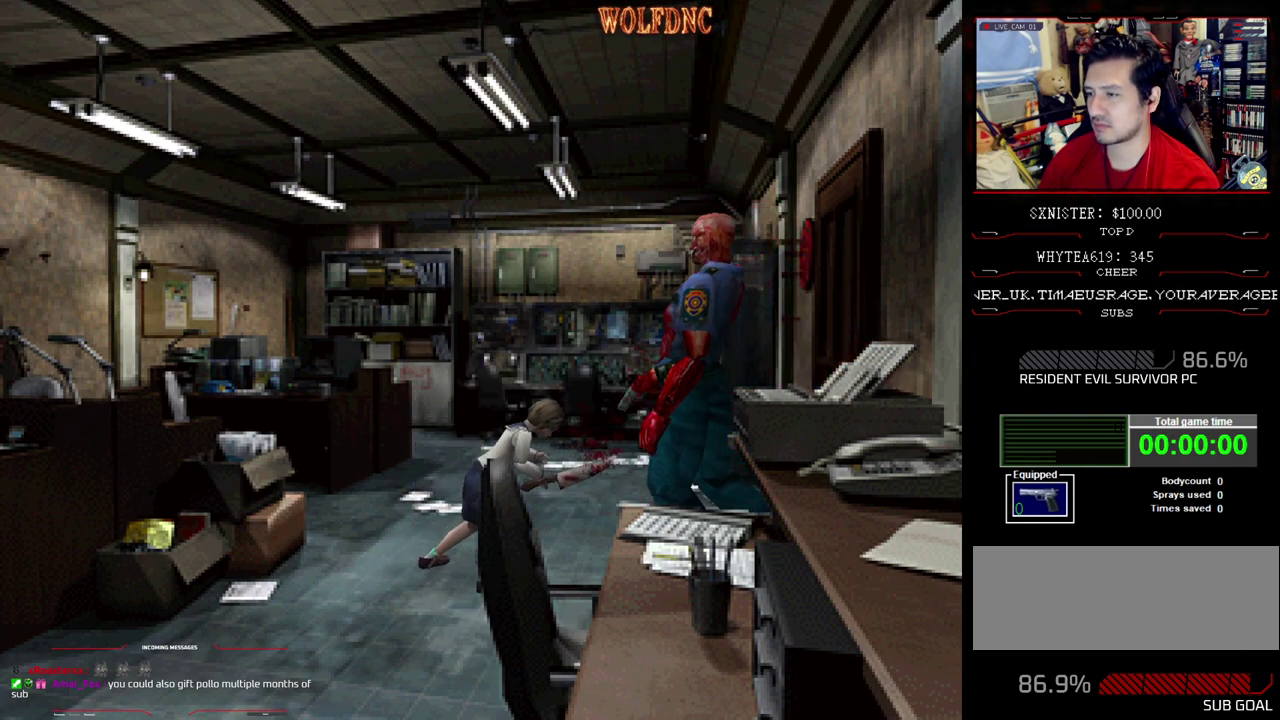
{"buttons": ["CROSS", "R1", "DPAD_DOWN"], "events": []}
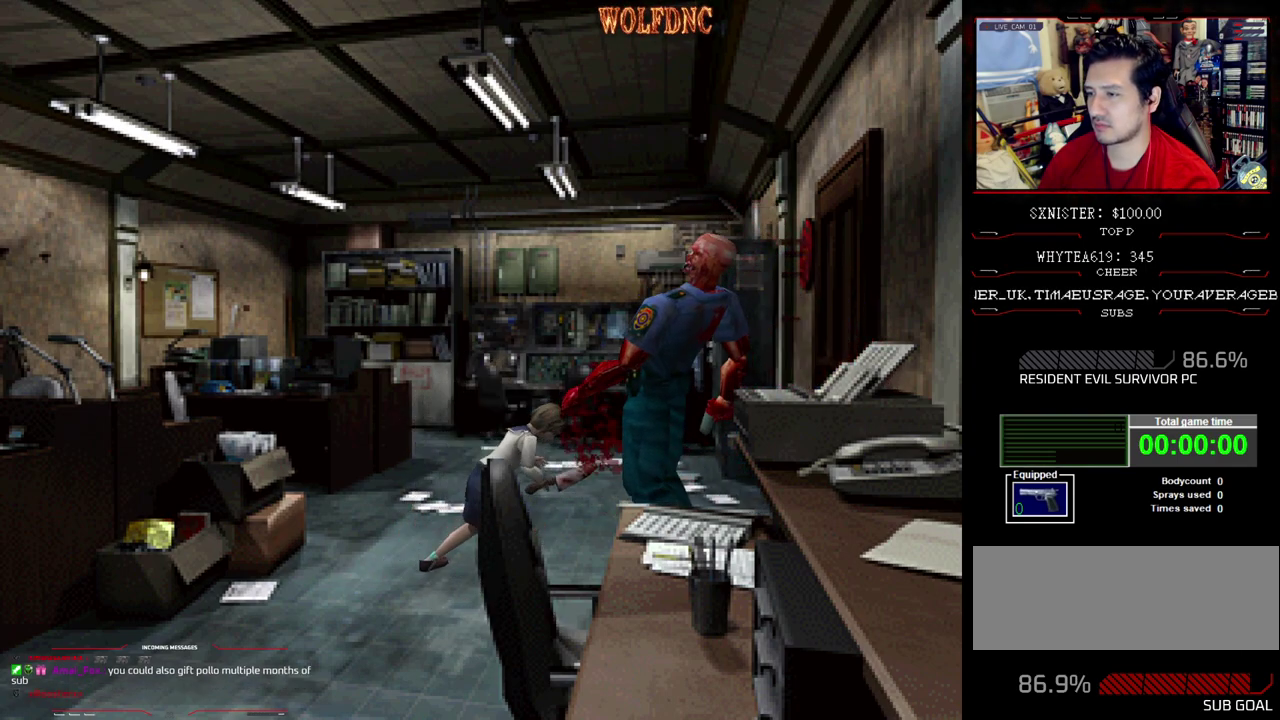
{"buttons": ["CROSS", "R1", "DPAD_DOWN"], "events": []}